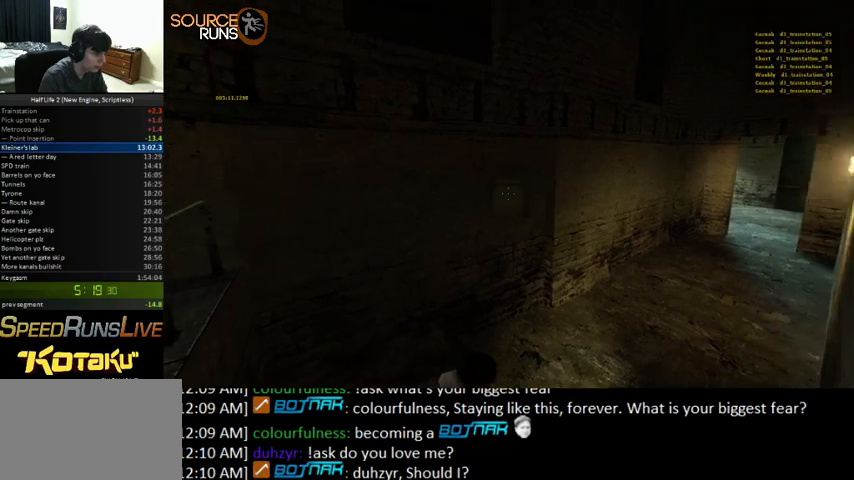
Gameplay with keyboard and mouse; each line is a JSON object with the keys and mouse buttons held at the frame after it. "events" lists presses ("down") and releases ("up") of "0", "1", "2", "3", "4", "5", "a", "alt", "c", "ctrl", "d", "e", "f", "q", "r", "s", "shift", "space", "tab", "v", "w", "x", "z", "mouse_left" and "mouse_right" between this image and that frame as [ms after this image, input, new state], when the widget could be followed in between. "mouse_left", "mouse_right" = the "left", "right" buttons of the "mouse" list. No other keys are recorded. Mouse movement is not recorded.
{"keys": [], "mouse": [], "events": []}
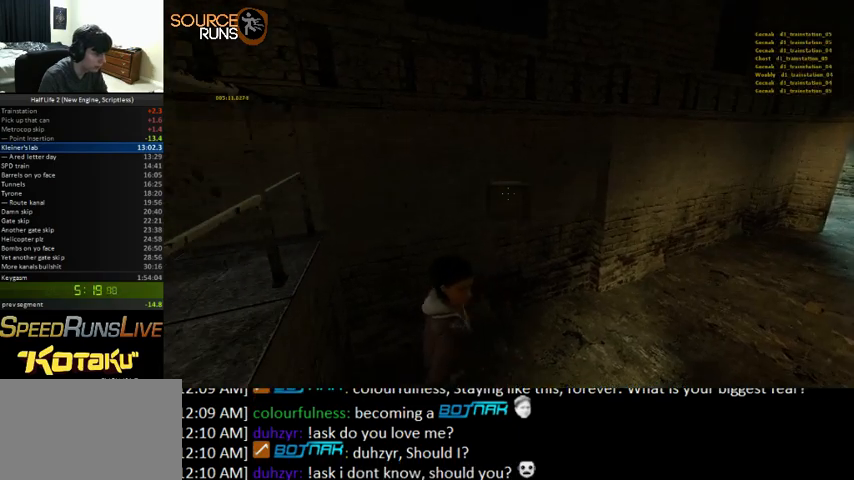
{"keys": [], "mouse": [], "events": []}
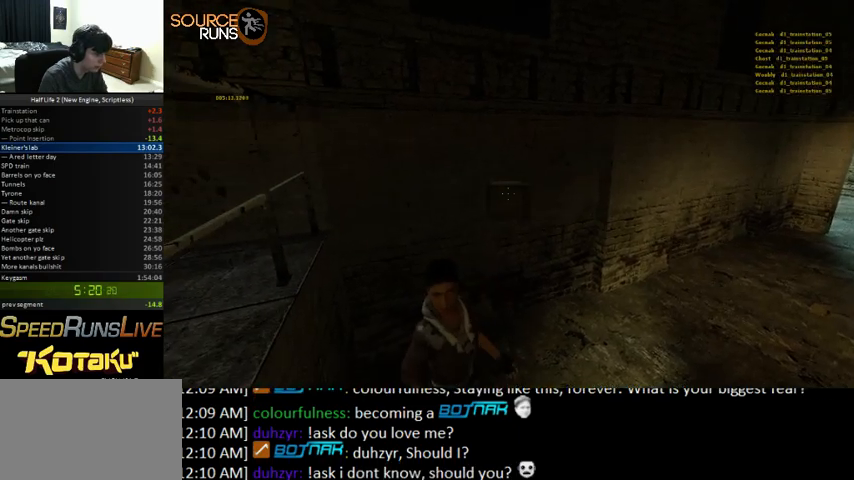
{"keys": ["w"], "mouse": [], "events": [[300, "w", "down"]]}
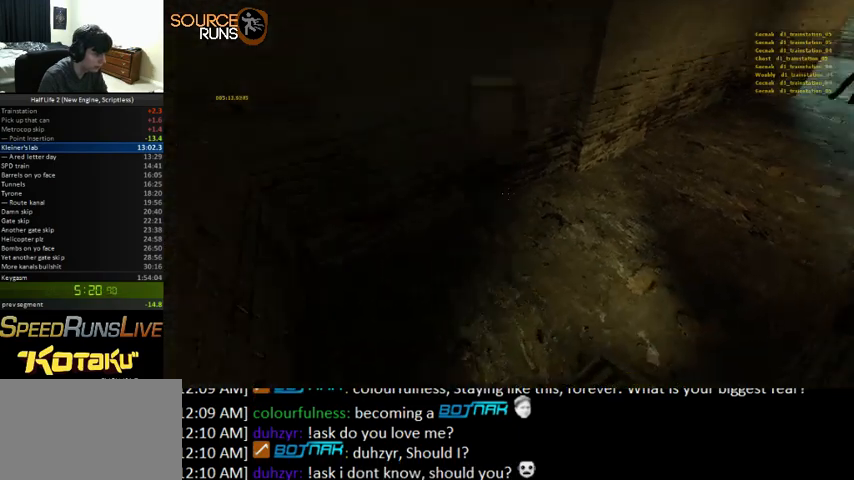
{"keys": ["0", "w"], "mouse": [], "events": [[67, "d", "down"], [400, "0", "down"], [400, "d", "up"]]}
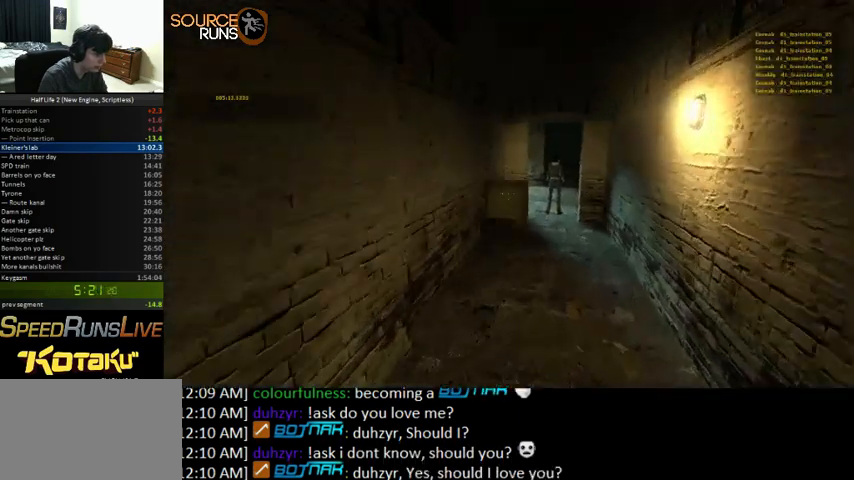
{"keys": ["0", "w"], "mouse": [], "events": []}
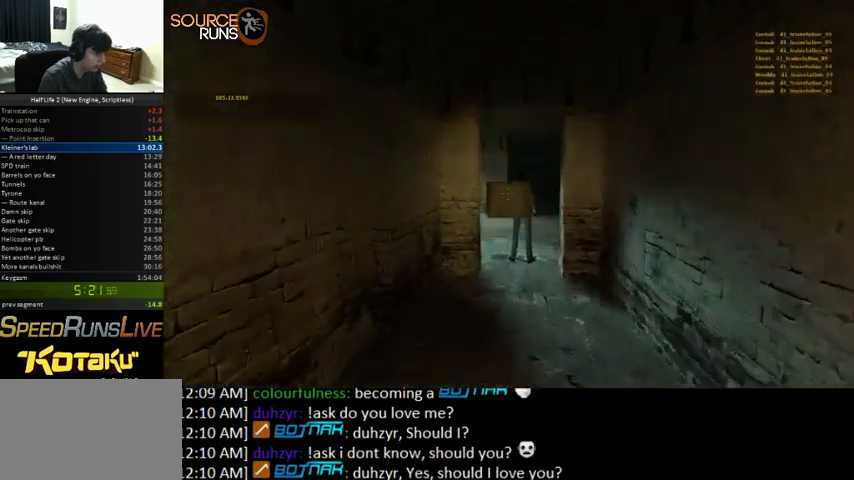
{"keys": ["w"], "mouse": [], "events": [[467, "0", "up"]]}
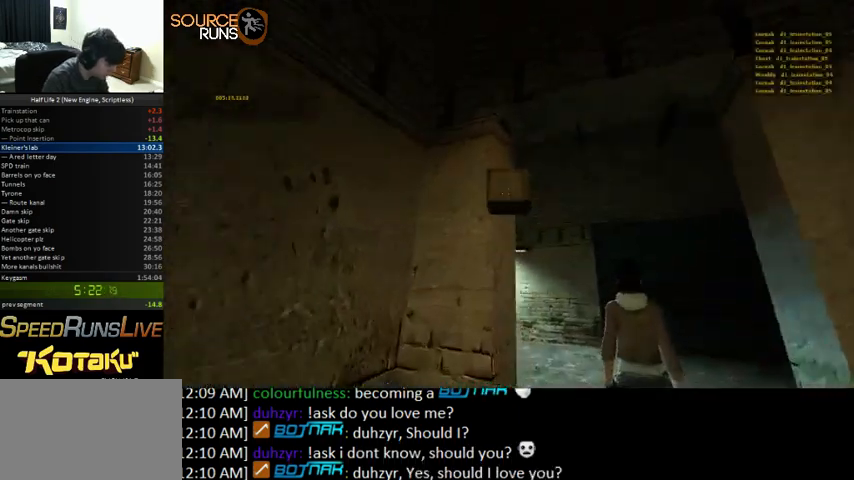
{"keys": [], "mouse": [], "events": [[67, "d", "down"], [367, "w", "up"], [400, "d", "up"]]}
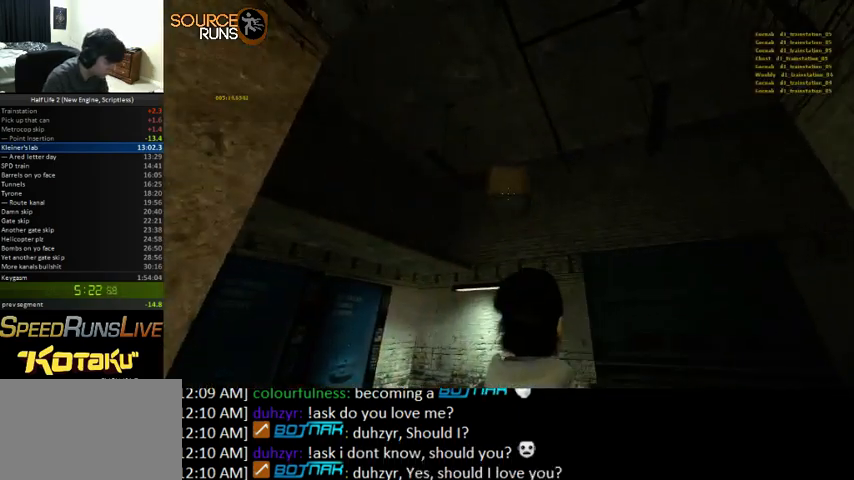
{"keys": [], "mouse": [], "events": [[67, "s", "down"], [133, "d", "down"], [167, "d", "up"], [167, "s", "up"]]}
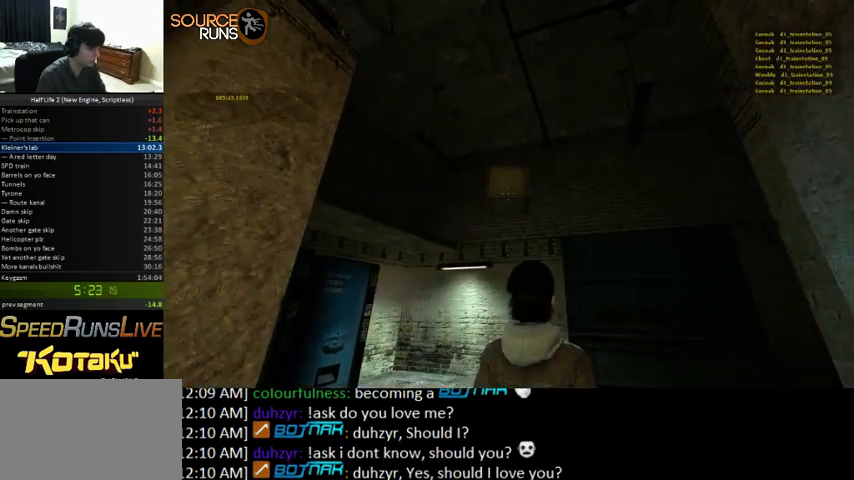
{"keys": [], "mouse": [], "events": [[67, "d", "down"], [100, "d", "up"], [367, "d", "down"], [367, "w", "down"], [400, "w", "up"], [467, "d", "up"]]}
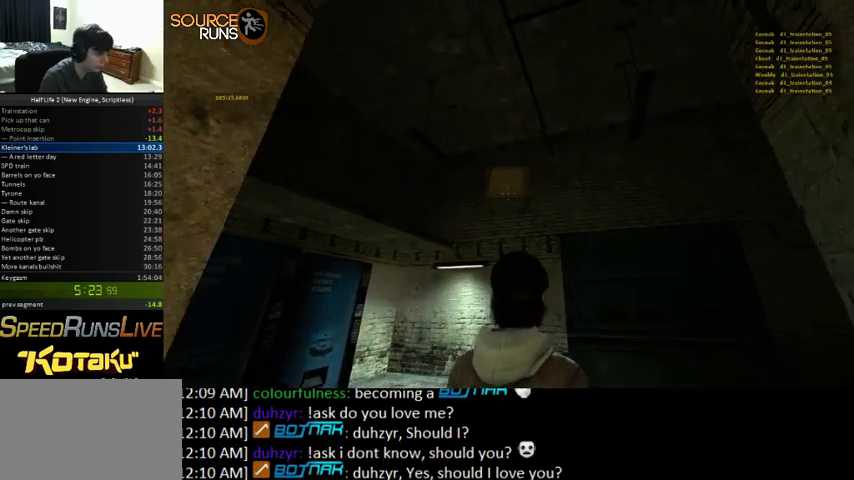
{"keys": [], "mouse": [], "events": [[200, "d", "down"], [200, "s", "down"], [300, "d", "up"], [300, "s", "up"]]}
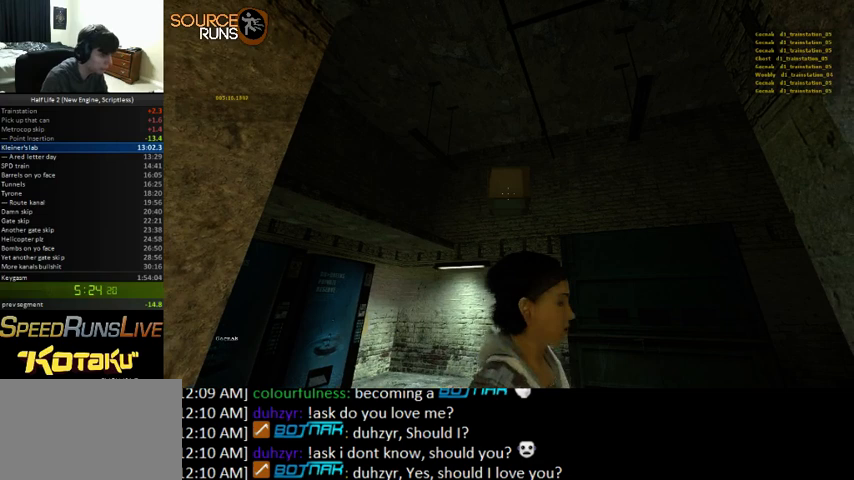
{"keys": [], "mouse": [], "events": []}
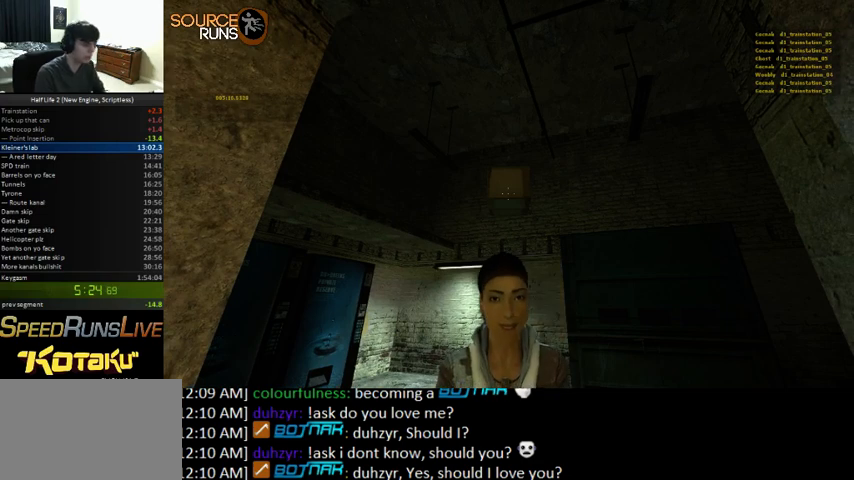
{"keys": [], "mouse": [], "events": []}
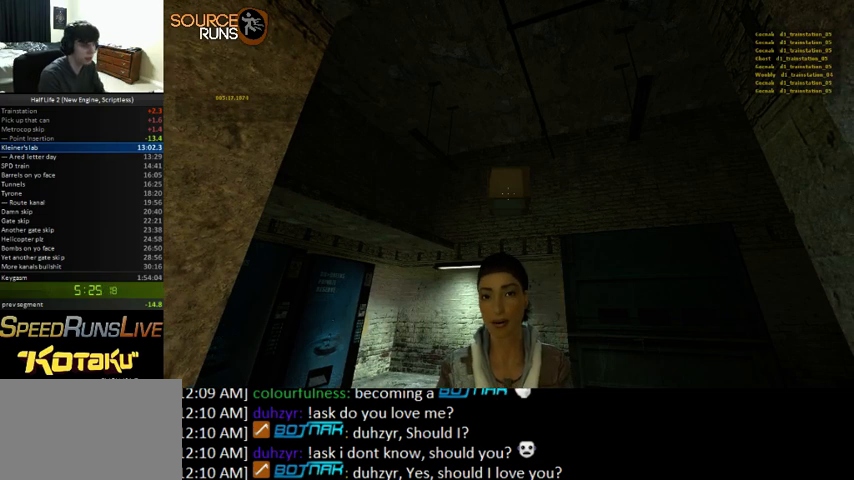
{"keys": [], "mouse": [], "events": []}
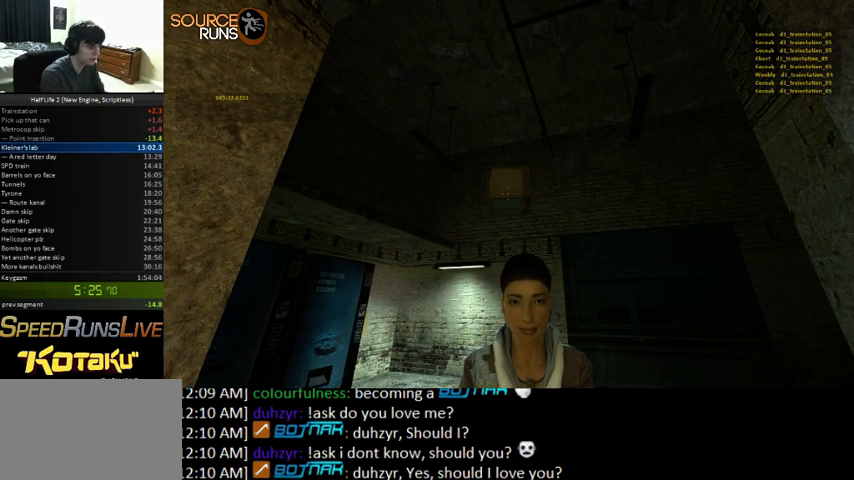
{"keys": [], "mouse": [], "events": []}
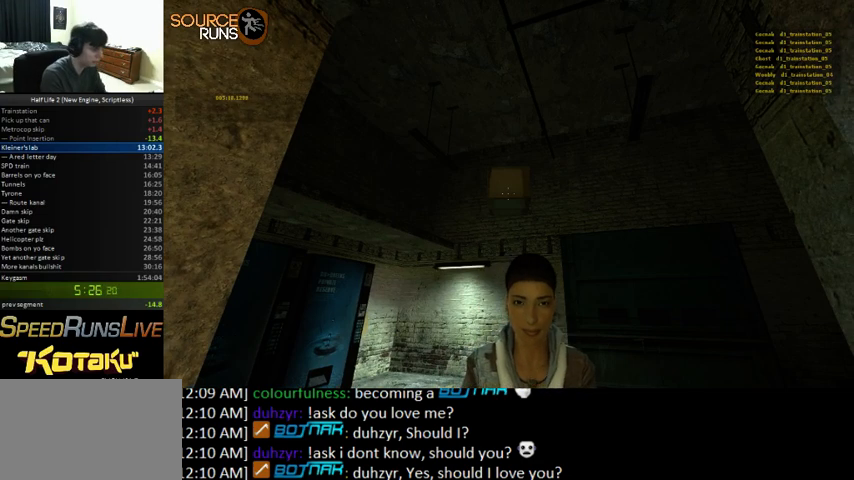
{"keys": [], "mouse": [], "events": []}
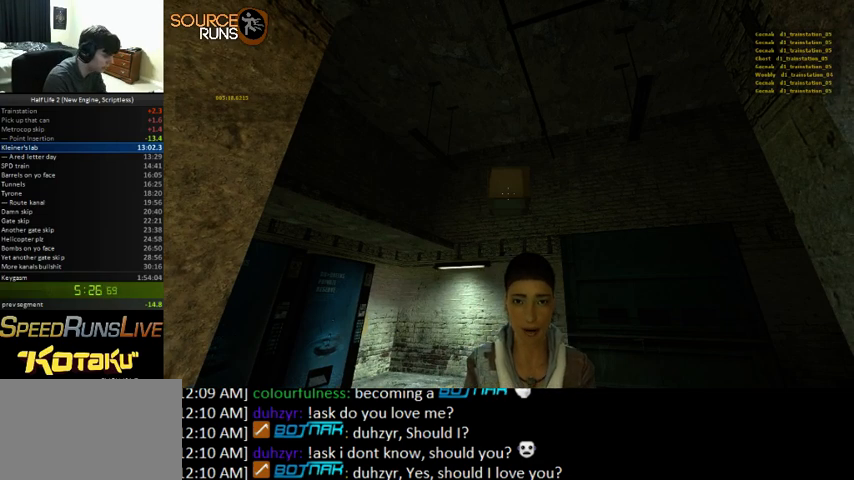
{"keys": [], "mouse": [], "events": []}
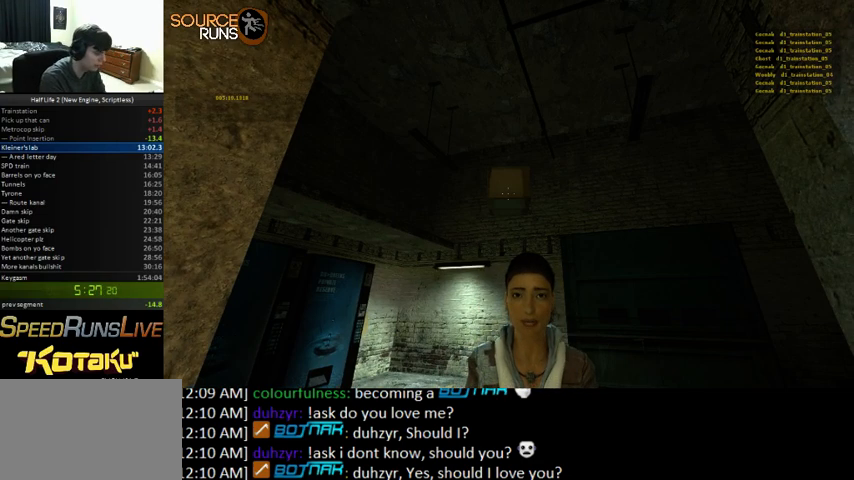
{"keys": [], "mouse": [], "events": []}
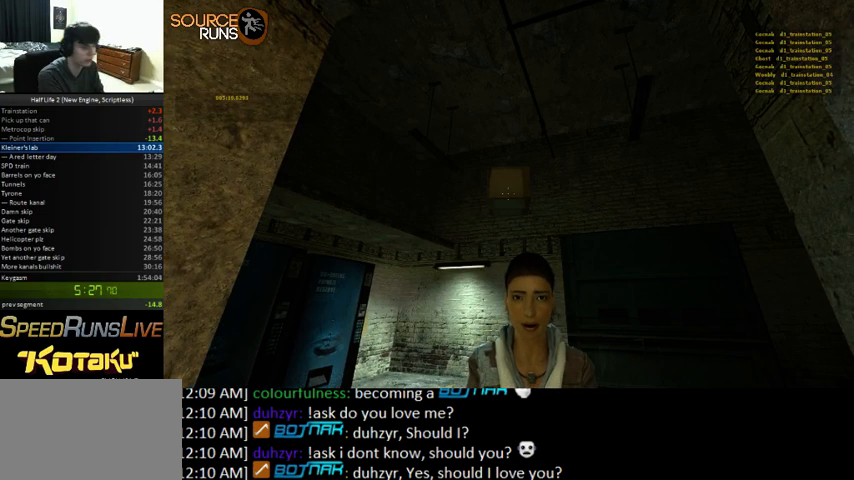
{"keys": [], "mouse": [], "events": []}
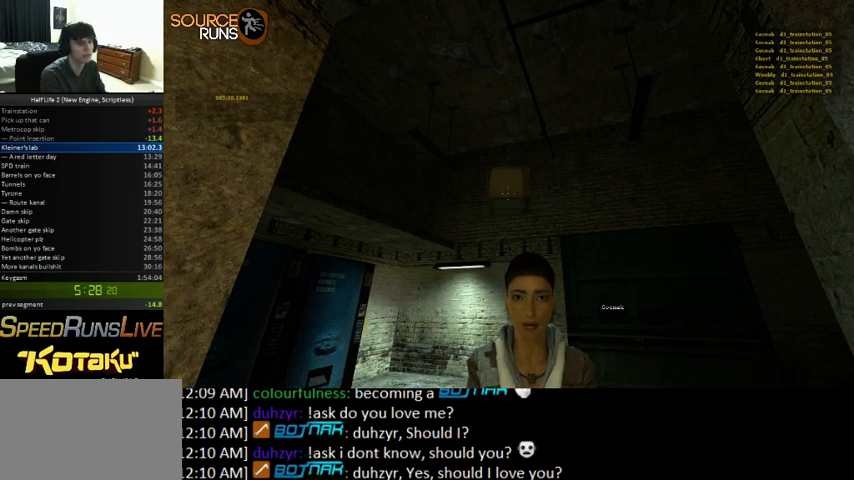
{"keys": [], "mouse": [], "events": []}
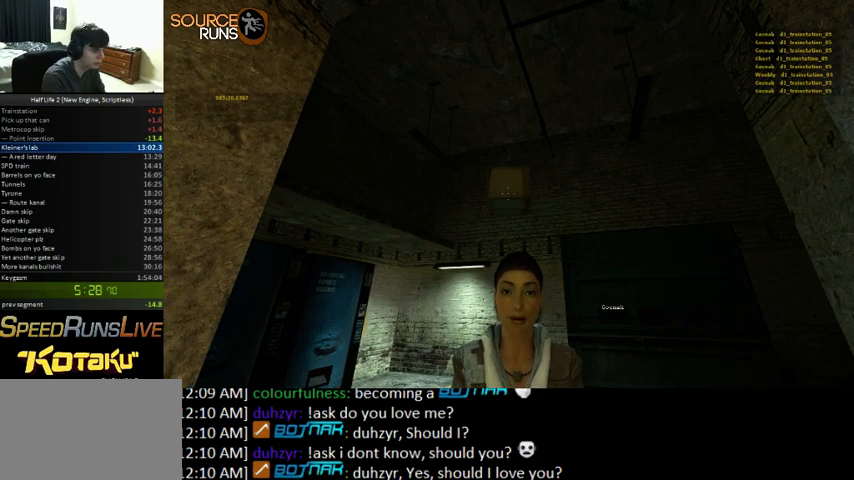
{"keys": [], "mouse": [], "events": []}
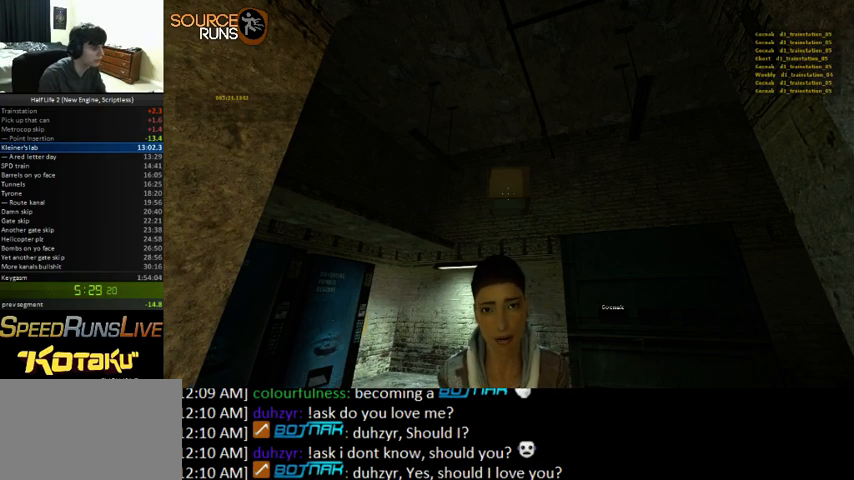
{"keys": [], "mouse": [], "events": [[33, "d", "down"], [133, "d", "up"]]}
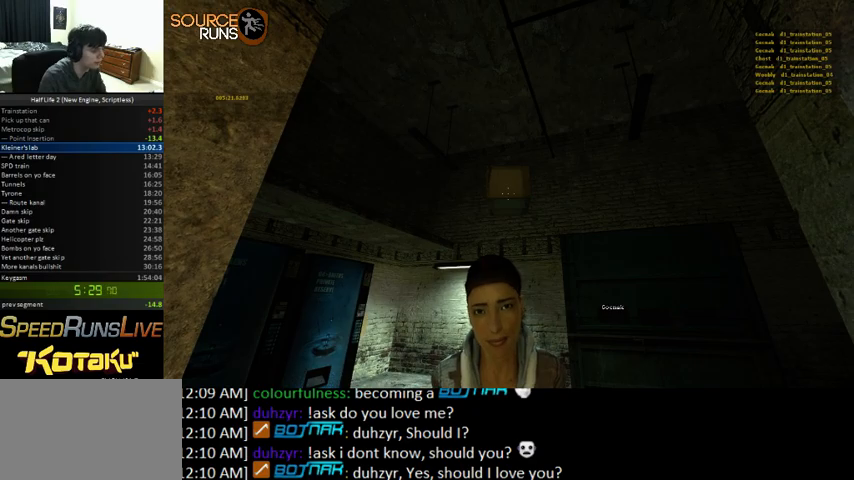
{"keys": [], "mouse": [], "events": []}
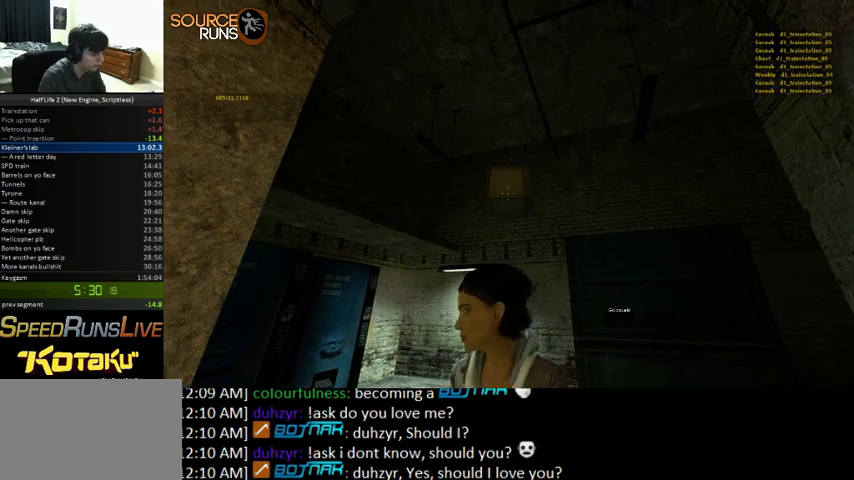
{"keys": [], "mouse": [], "events": [[233, "w", "down"], [333, "w", "up"]]}
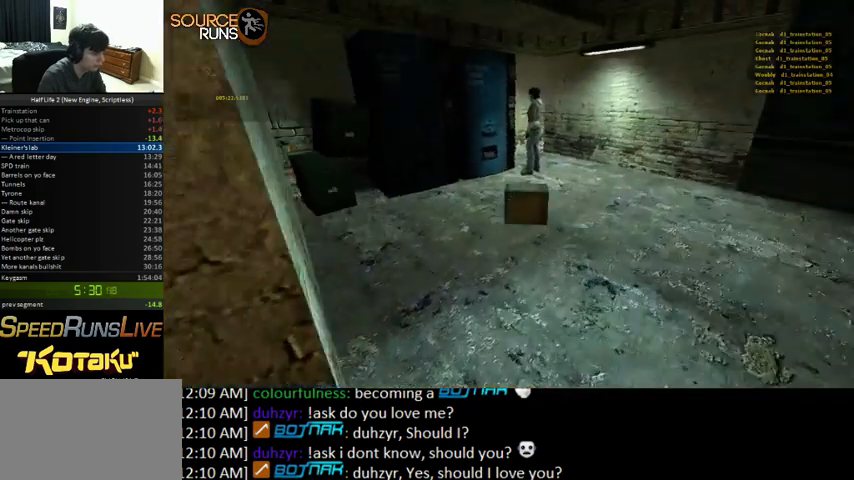
{"keys": ["w"], "mouse": ["left"], "events": [[33, "d", "down"], [33, "w", "down"], [133, "d", "up"], [267, "a", "down"], [333, "a", "up"], [433, "mouse_left", "down"]]}
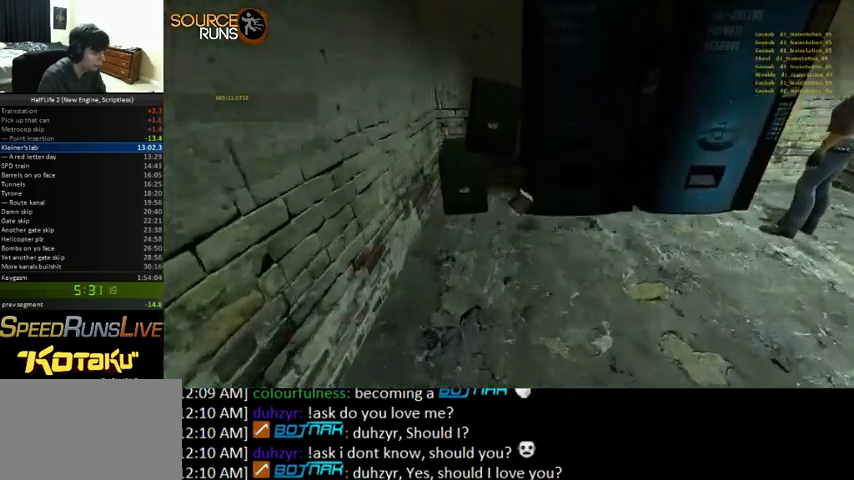
{"keys": ["s"], "mouse": [], "events": [[67, "d", "down"], [67, "mouse_left", "up"], [100, "w", "up"], [333, "s", "down"], [467, "d", "up"]]}
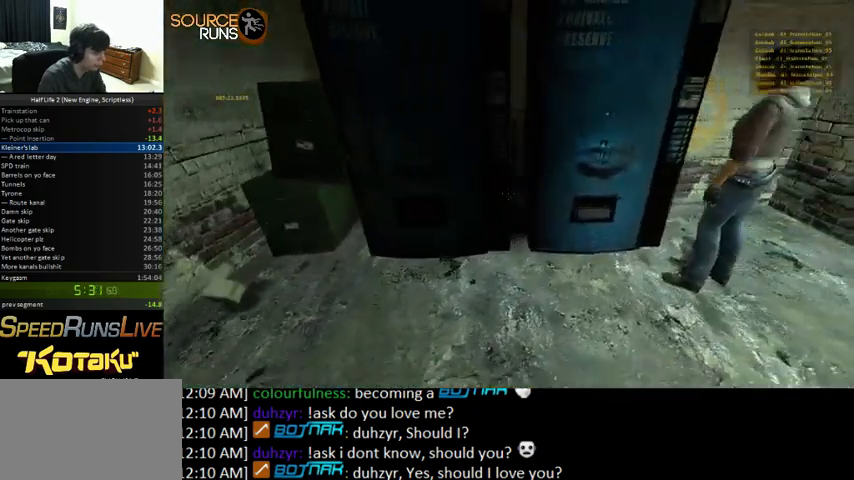
{"keys": [], "mouse": [], "events": [[33, "s", "up"], [267, "d", "down"], [367, "d", "up"]]}
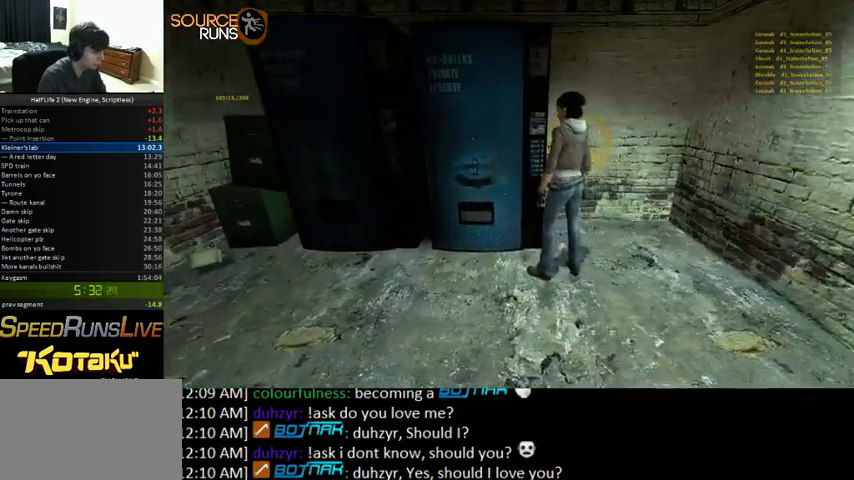
{"keys": [], "mouse": [], "events": [[133, "w", "down"], [200, "d", "down"], [233, "d", "up"], [233, "w", "up"]]}
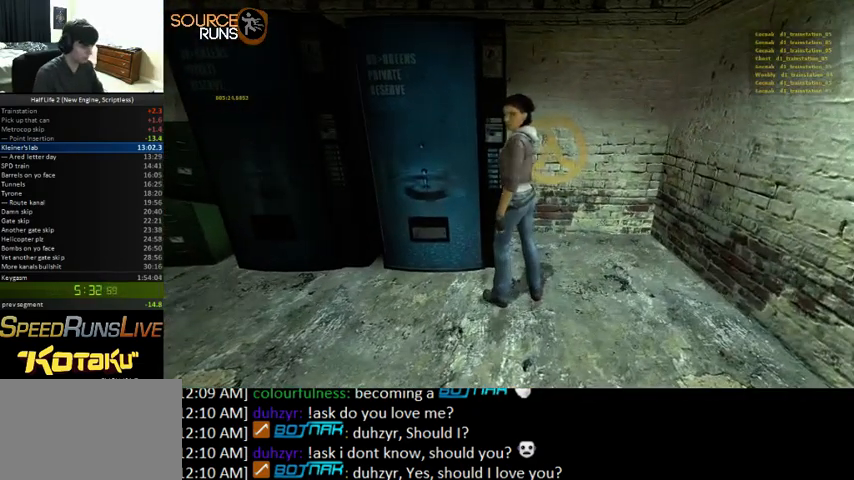
{"keys": [], "mouse": [], "events": [[100, "w", "down"], [133, "a", "down"], [167, "a", "up"], [200, "w", "up"]]}
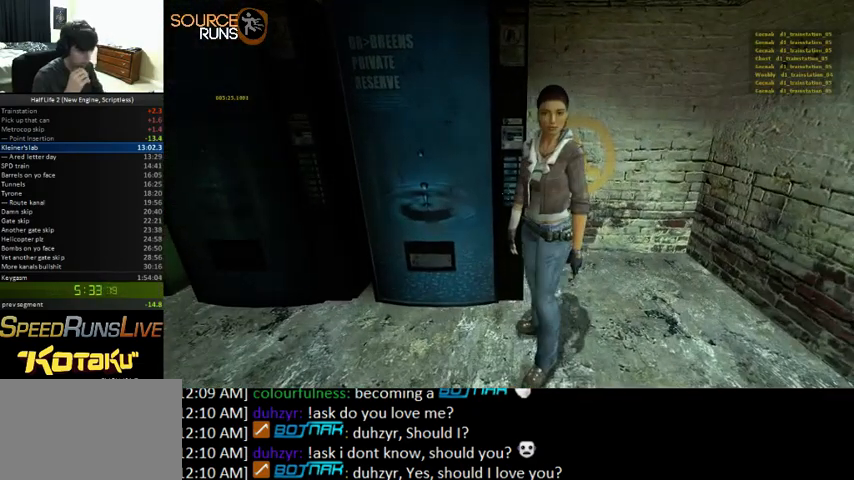
{"keys": [], "mouse": [], "events": []}